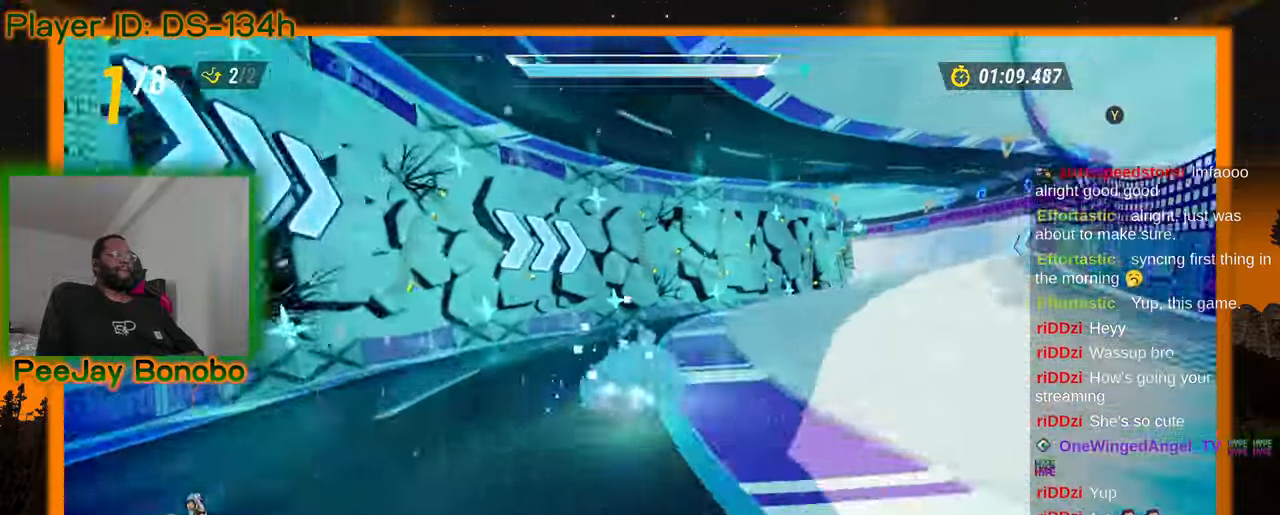
Gameplay with a controller; each line is a JSON object with the inputs held at the frame after it. "events" lists button and stick changes between this image and that frame as [ms after this image, input, new state], when the widget could be followed in between. Not read: L3 R3 other_buttons.
{"buttons": [], "left_stick": "right", "events": []}
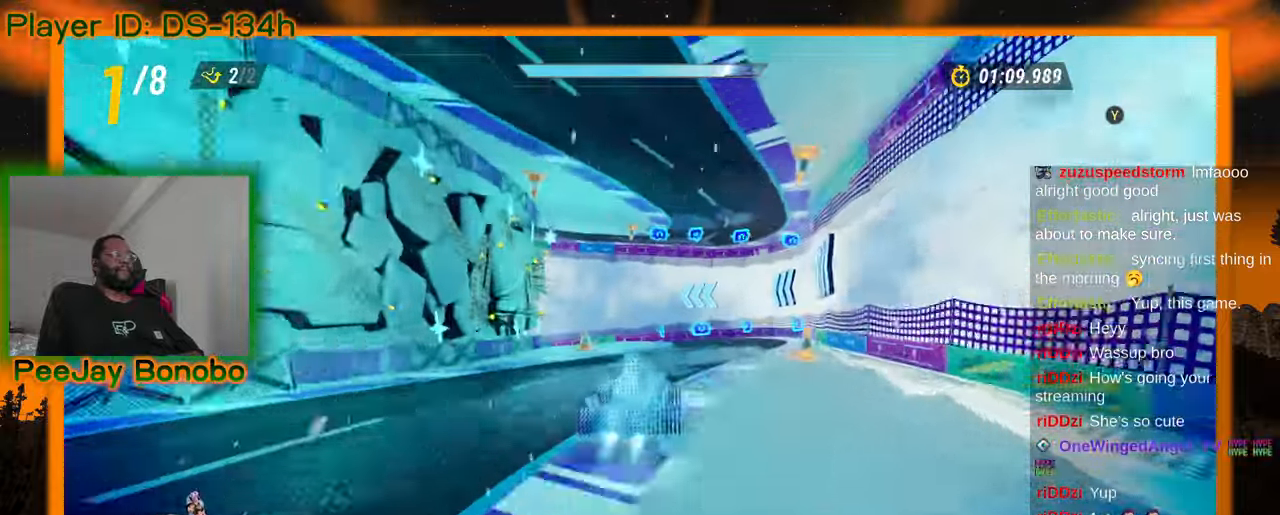
{"buttons": [], "left_stick": "up-left", "events": [[67, "left_stick", "center"], [283, "left_stick", "up-left"]]}
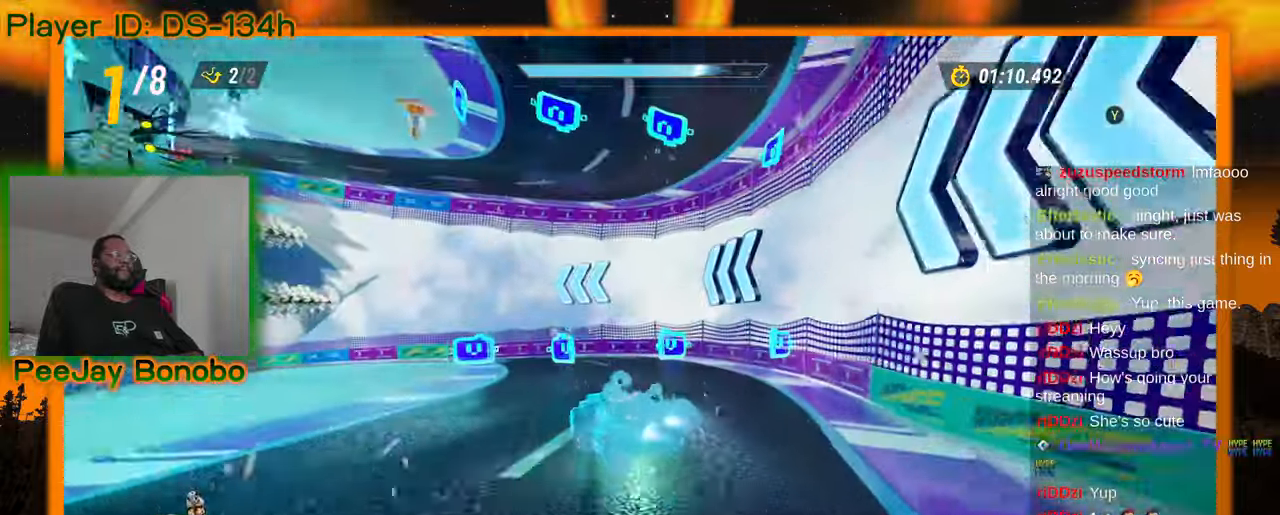
{"buttons": [], "left_stick": "up-left", "events": []}
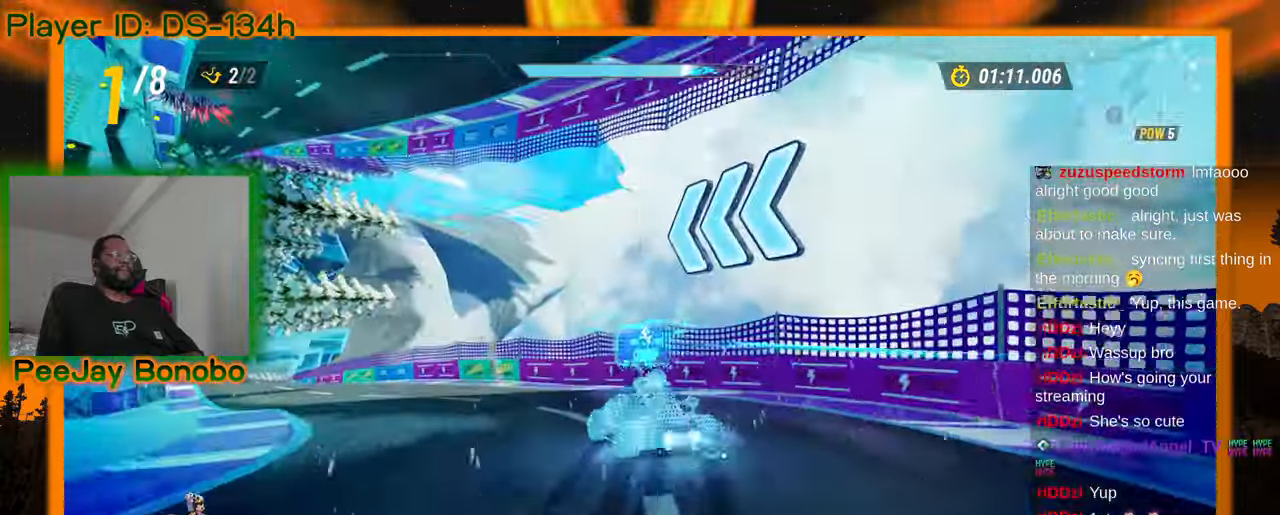
{"buttons": [], "left_stick": "up-left", "events": []}
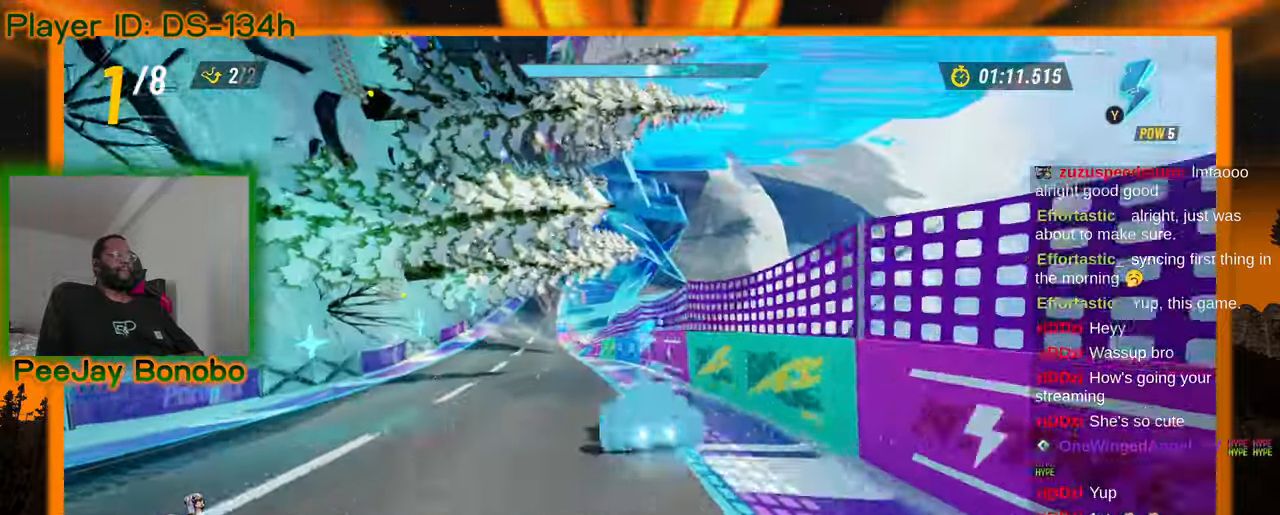
{"buttons": [], "left_stick": "center", "events": [[67, "left_stick", "center"]]}
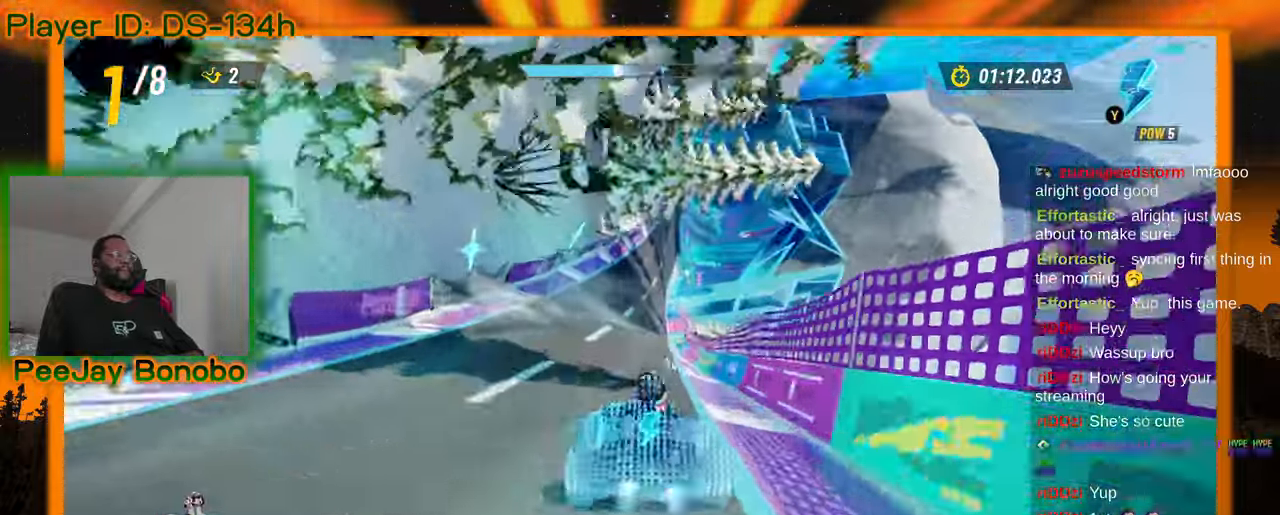
{"buttons": [], "left_stick": "center", "events": [[167, "left_stick", "left"], [267, "left_stick", "center"]]}
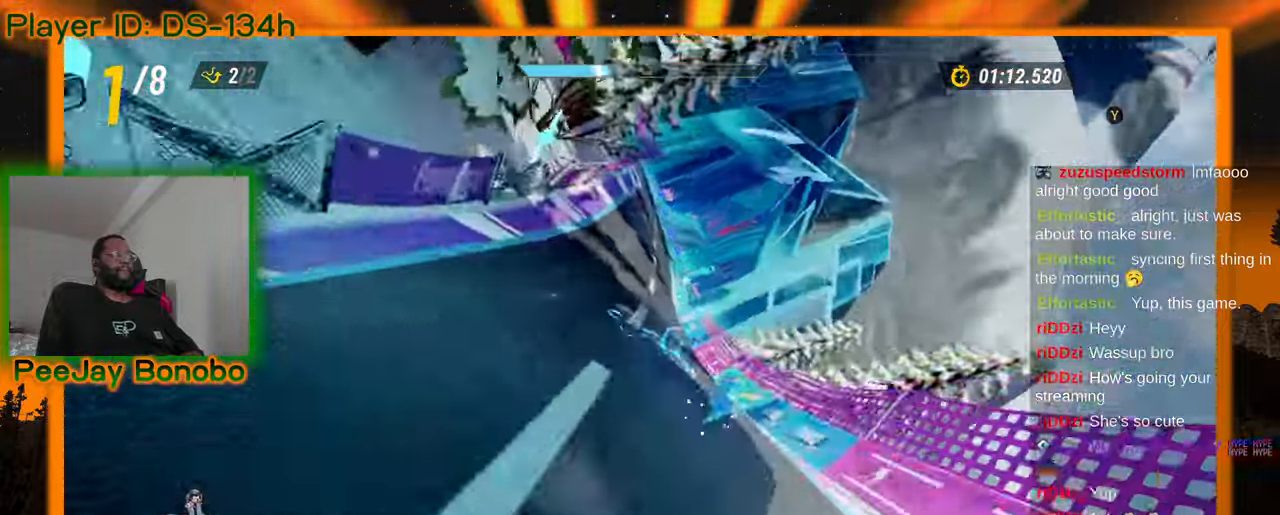
{"buttons": [], "left_stick": "center", "events": []}
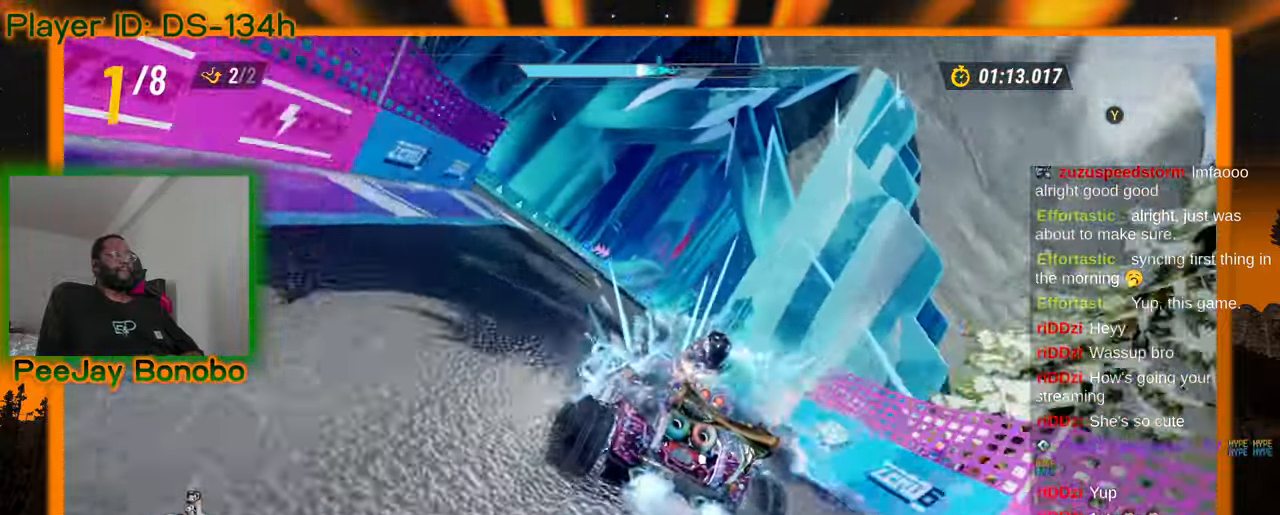
{"buttons": [], "left_stick": "up-left", "events": [[417, "left_stick", "up-left"]]}
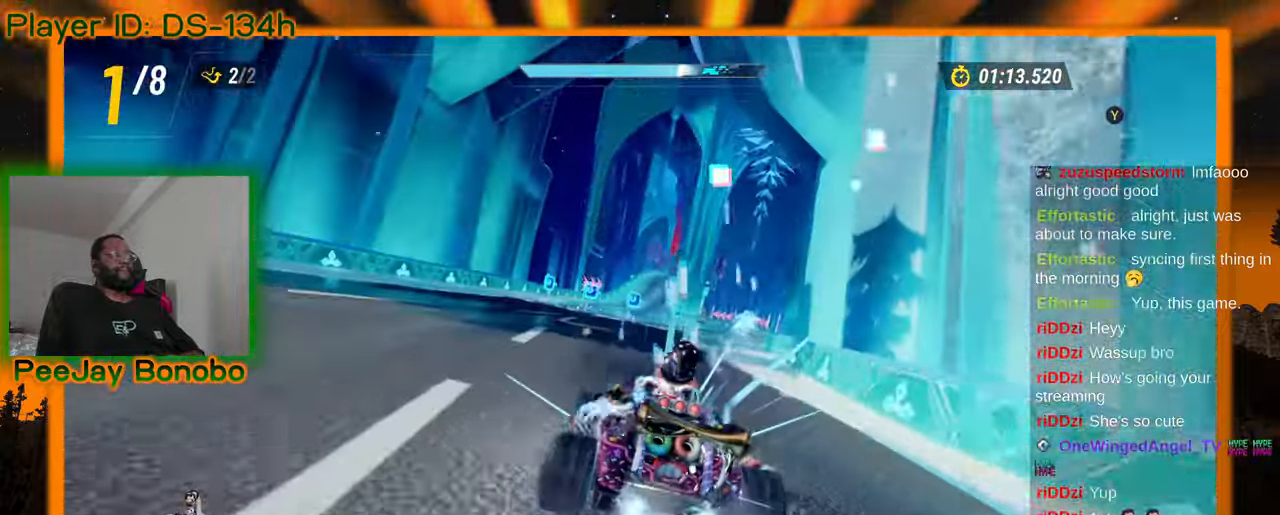
{"buttons": [], "left_stick": "center", "events": [[50, "left_stick", "center"], [183, "left_stick", "right"], [317, "left_stick", "center"]]}
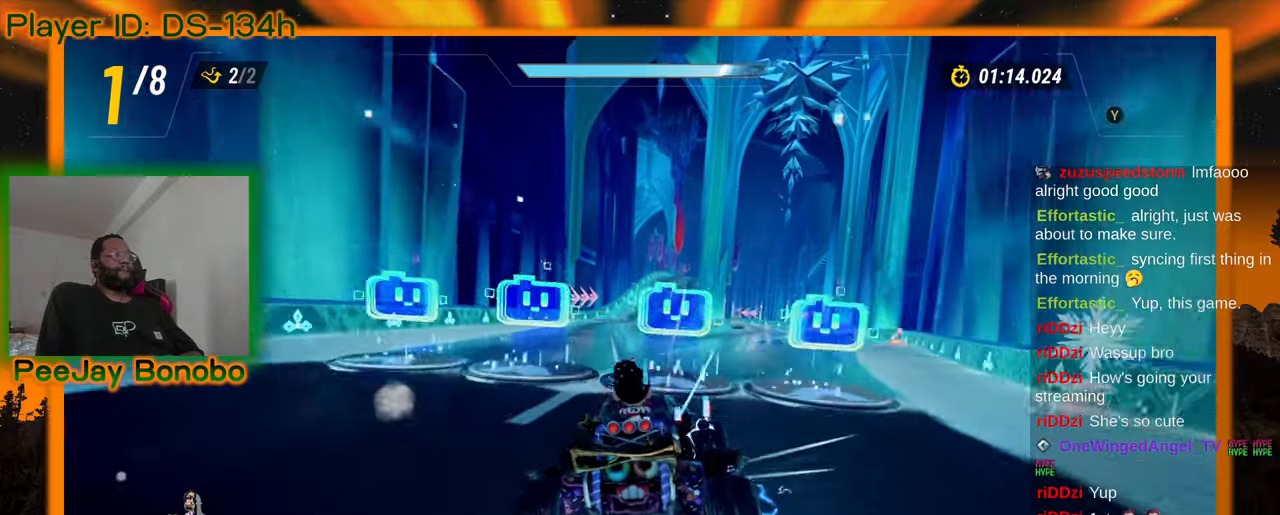
{"buttons": [], "left_stick": "right", "events": [[67, "left_stick", "left"], [333, "left_stick", "right"]]}
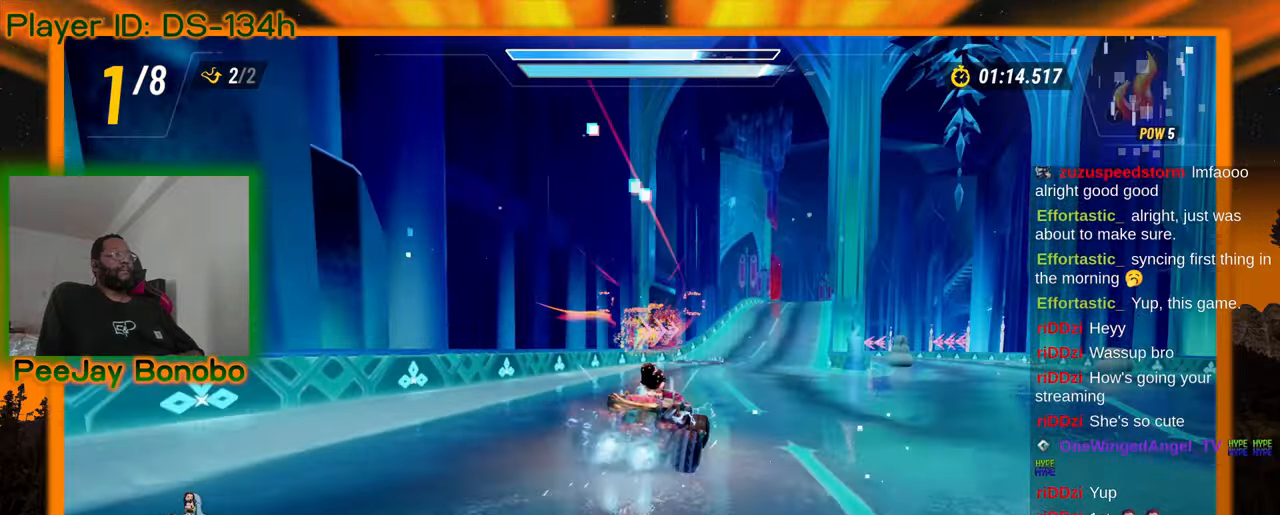
{"buttons": [], "left_stick": "up-left"}
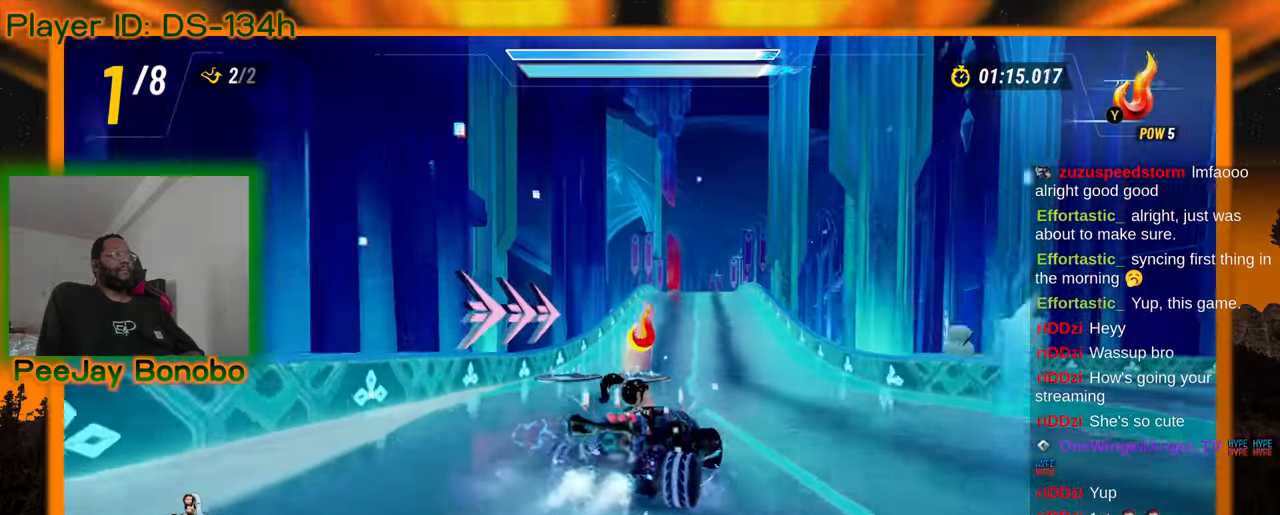
{"buttons": [], "left_stick": "up-left"}
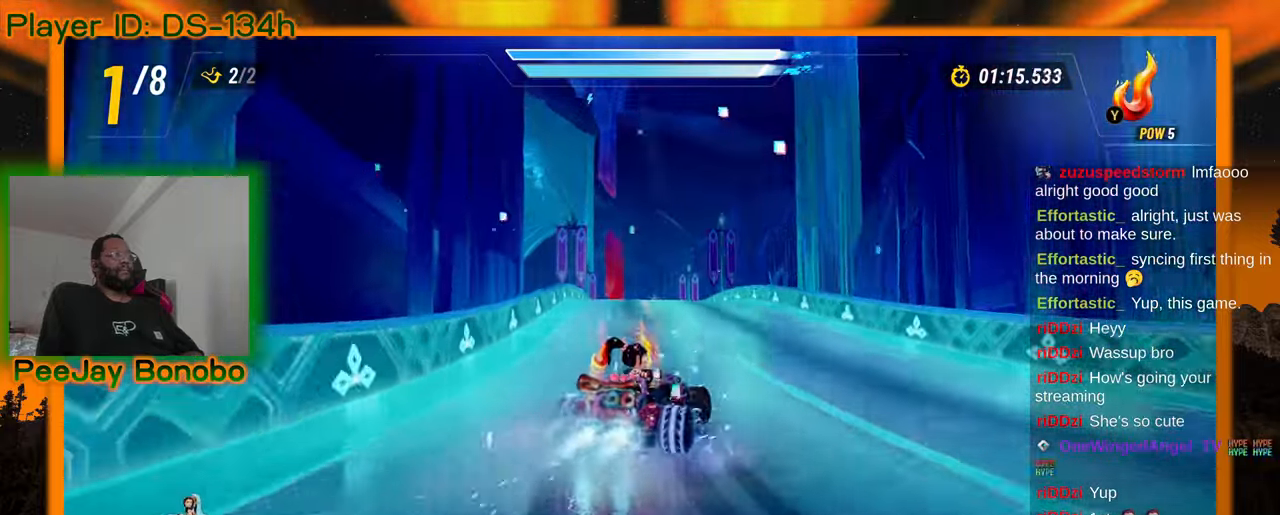
{"buttons": [], "left_stick": "up-left", "events": []}
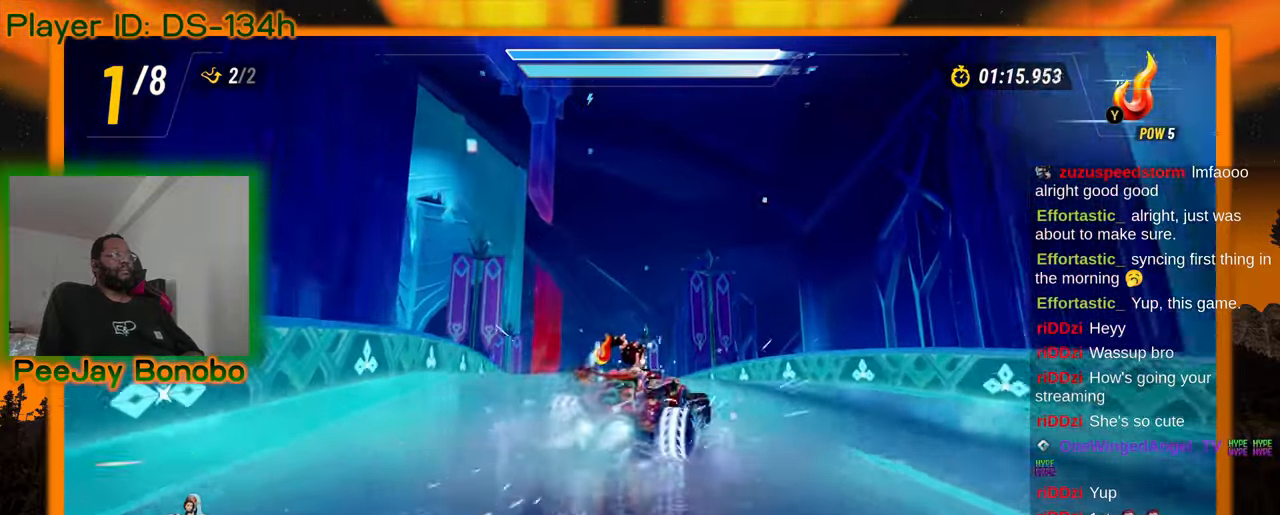
{"buttons": [], "left_stick": "up-left", "events": [[250, "left_stick", "center"], [450, "left_stick", "up-left"]]}
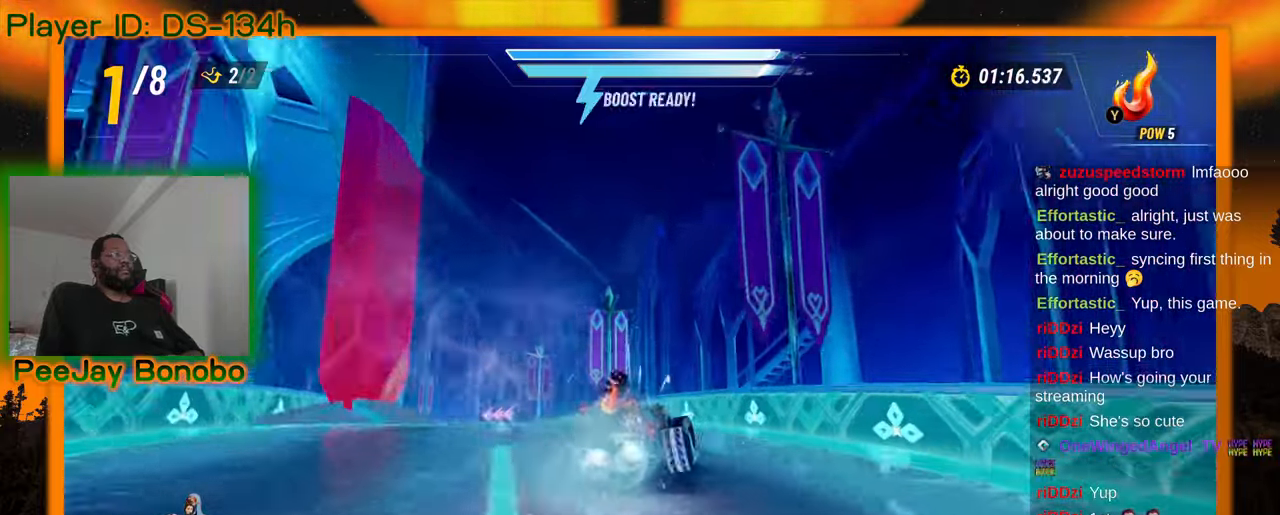
{"buttons": [], "left_stick": "center", "events": [[233, "left_stick", "center"]]}
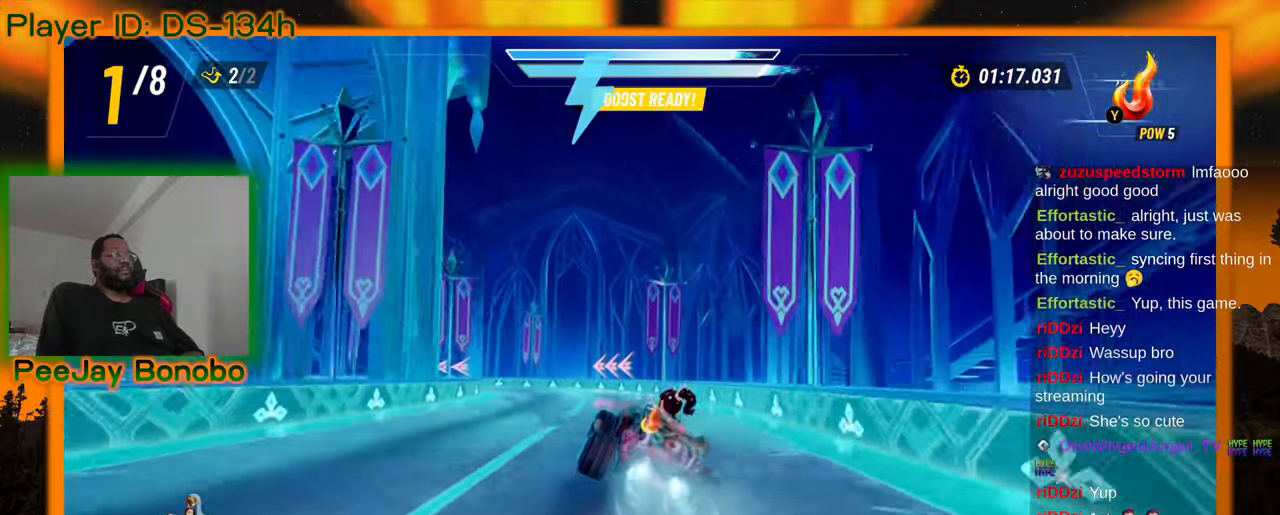
{"buttons": [], "left_stick": "right", "events": [[83, "left_stick", "up-left"], [267, "left_stick", "right"]]}
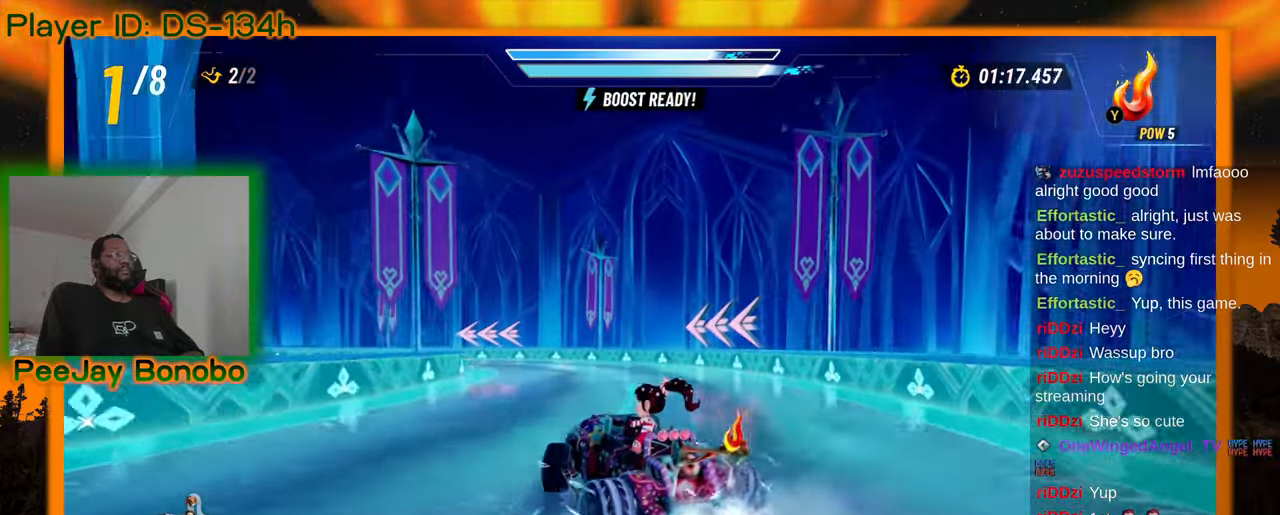
{"buttons": [], "left_stick": "up-left", "events": [[150, "left_stick", "up-left"]]}
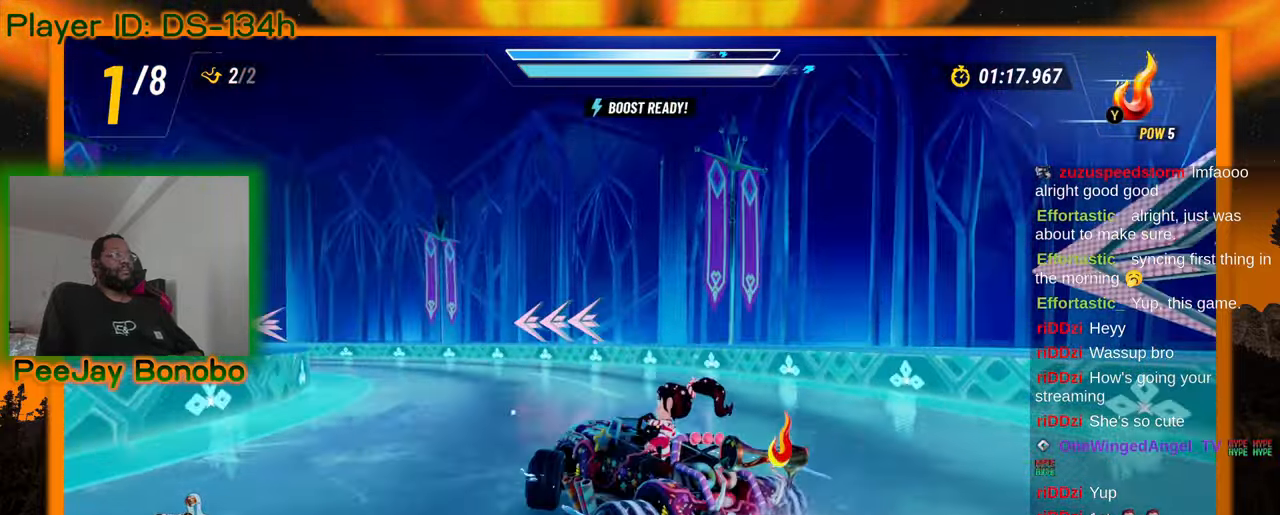
{"buttons": [], "left_stick": "up-left", "events": []}
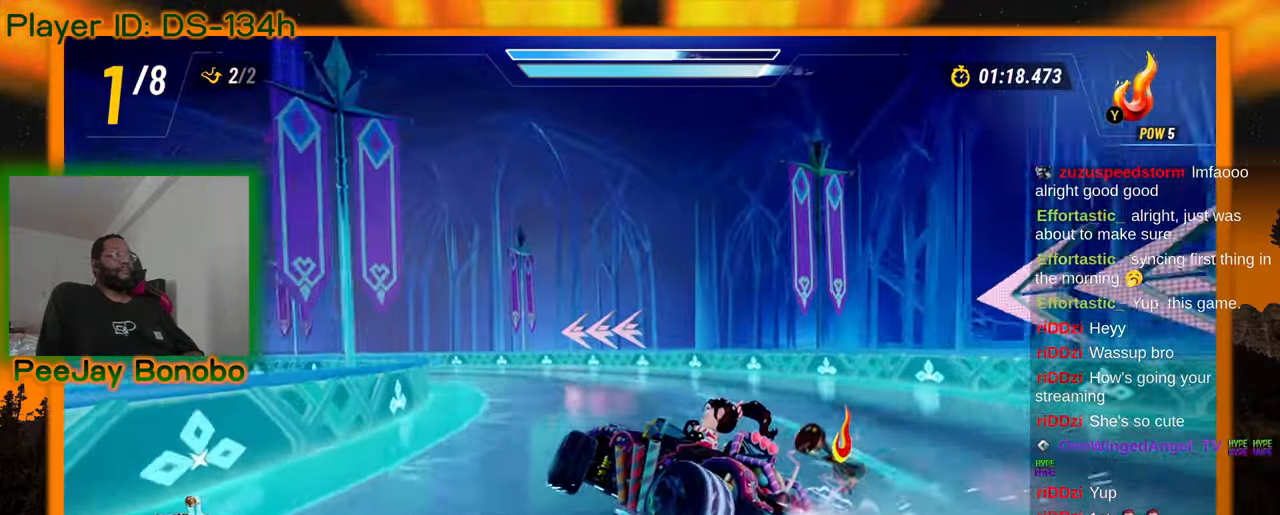
{"buttons": [], "left_stick": "up-left", "events": [[100, "left_stick", "right"], [217, "left_stick", "up-left"]]}
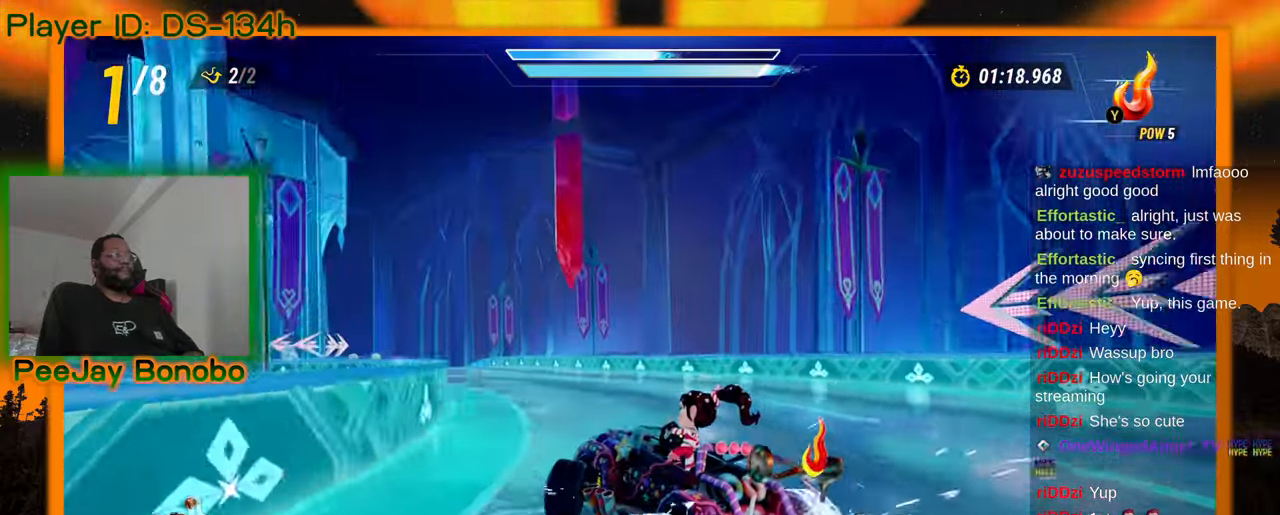
{"buttons": [], "left_stick": "center", "events": [[333, "left_stick", "right"], [467, "left_stick", "center"]]}
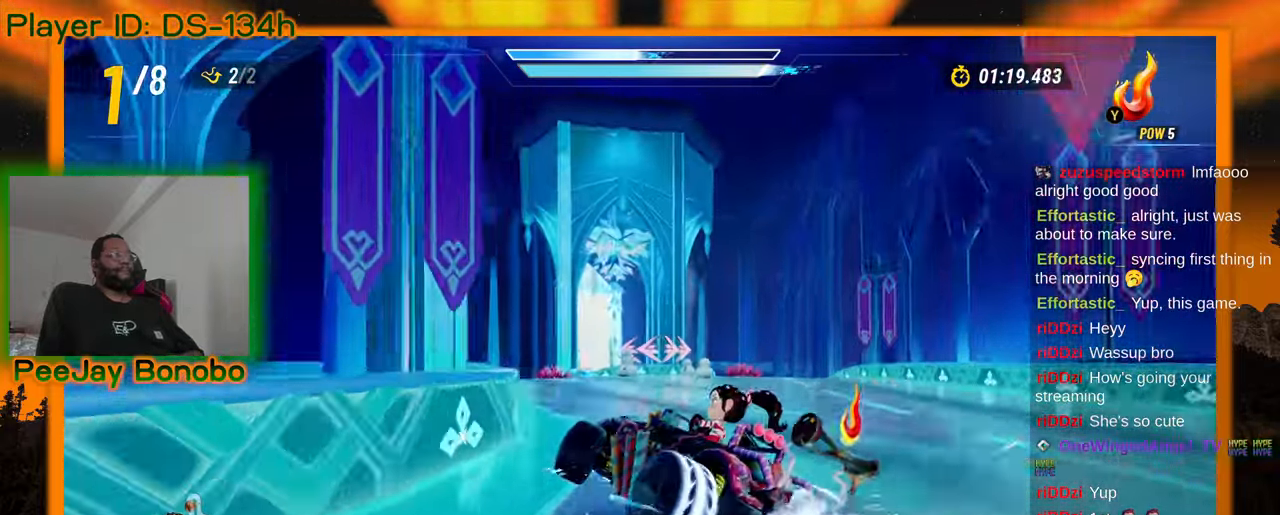
{"buttons": [], "left_stick": "down", "events": [[33, "left_stick", "right"], [333, "left_stick", "down"]]}
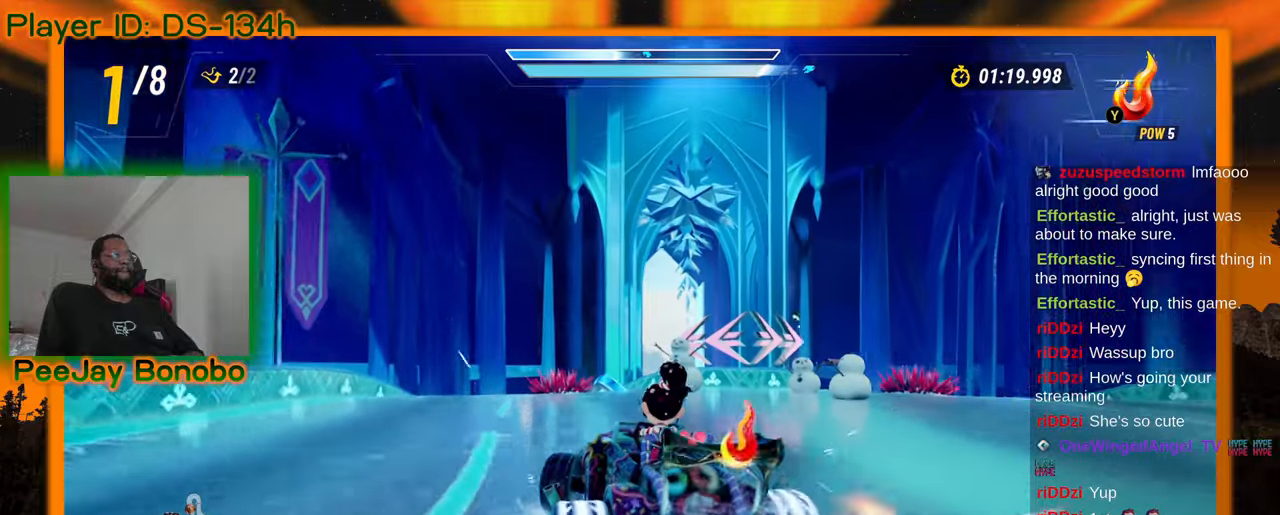
{"buttons": [], "left_stick": "center", "events": [[217, "left_stick", "center"], [333, "left_stick", "left"], [467, "left_stick", "center"]]}
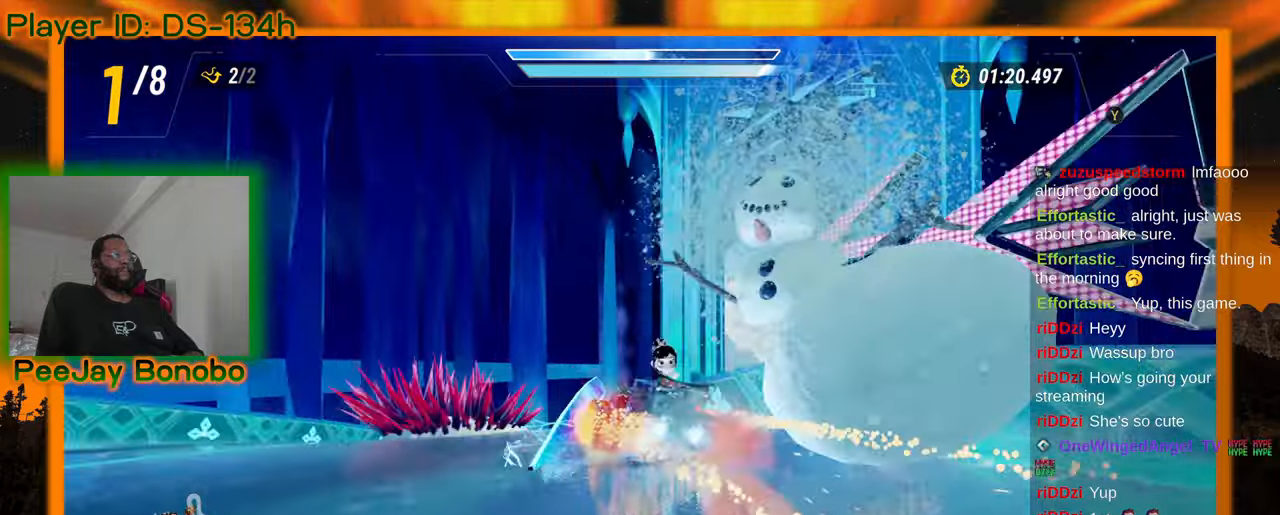
{"buttons": [], "left_stick": "center", "events": []}
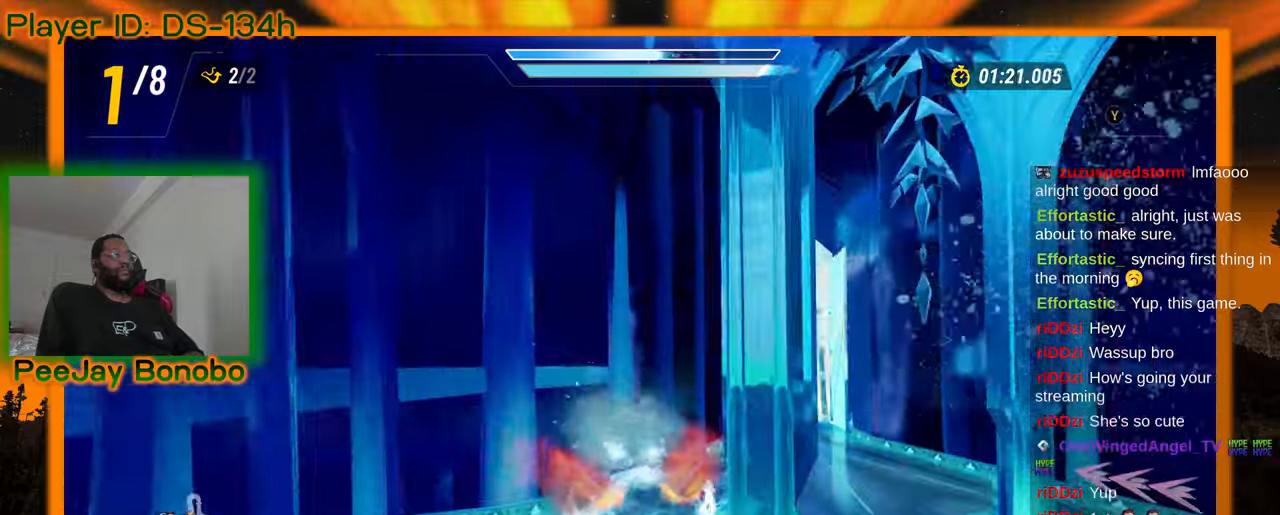
{"buttons": [], "left_stick": "center", "events": []}